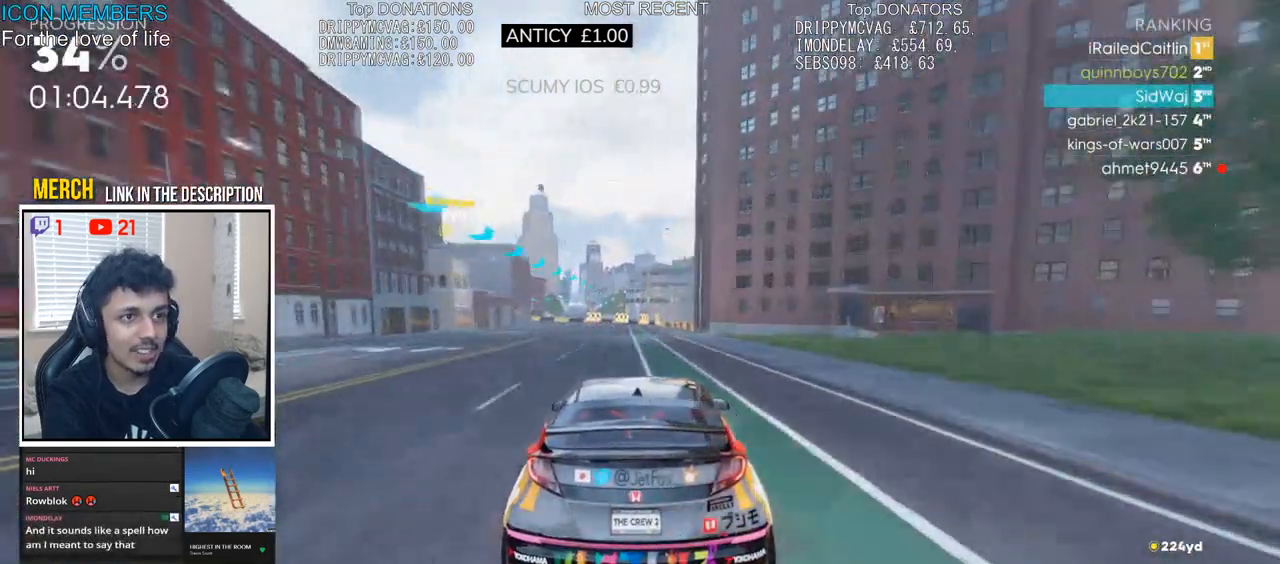
Gameplay with a controller (PlayStation layout); each line is a JSON object with the inputs held at the frame after it. "events" lists button and stick changes between this image and that frame as [ms after this image, input, new state], when the widget could be followed in between.
{"buttons": [], "left_stick": "left", "right_stick": "center", "events": [[117, "left_stick", "left"], [167, "R2", "up"], [300, "L2", "down"], [400, "L2", "up"]]}
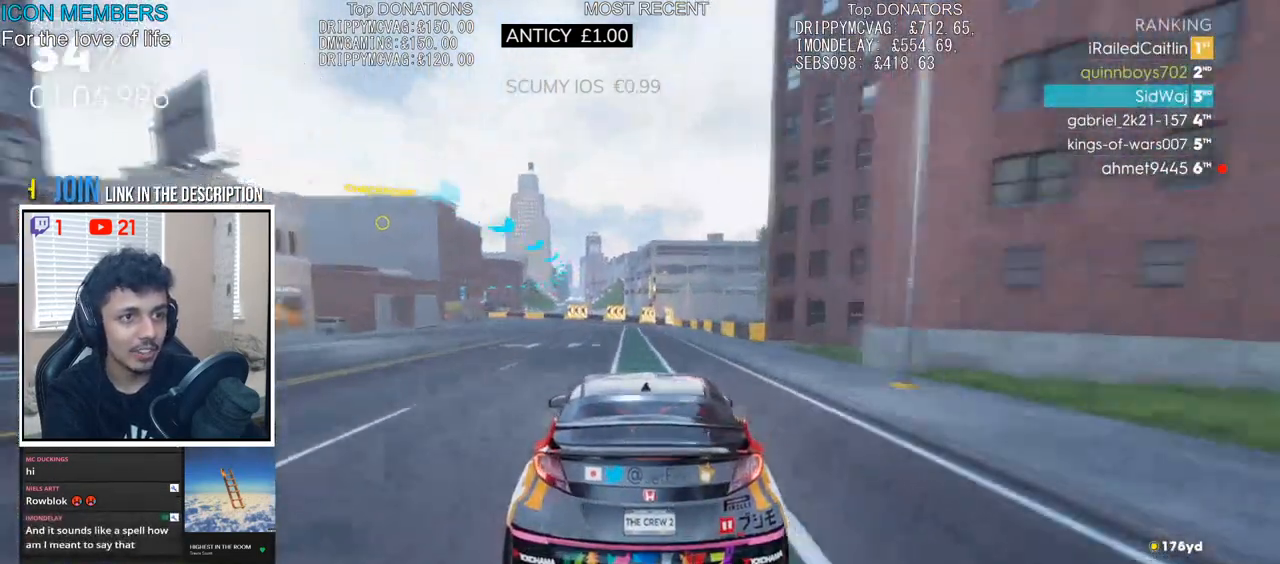
{"buttons": [], "left_stick": "left", "right_stick": "center", "events": [[250, "L2", "down"], [333, "L2", "up"]]}
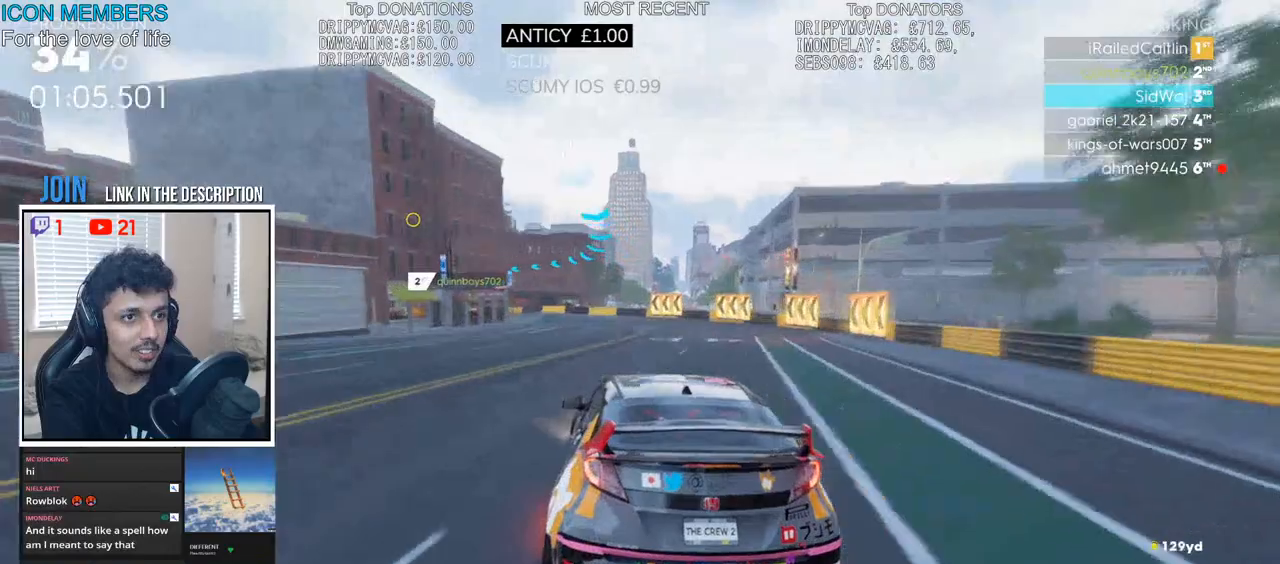
{"buttons": ["L2"], "left_stick": "left", "right_stick": "center", "events": [[217, "L2", "down"], [283, "L2", "up"], [450, "L2", "down"]]}
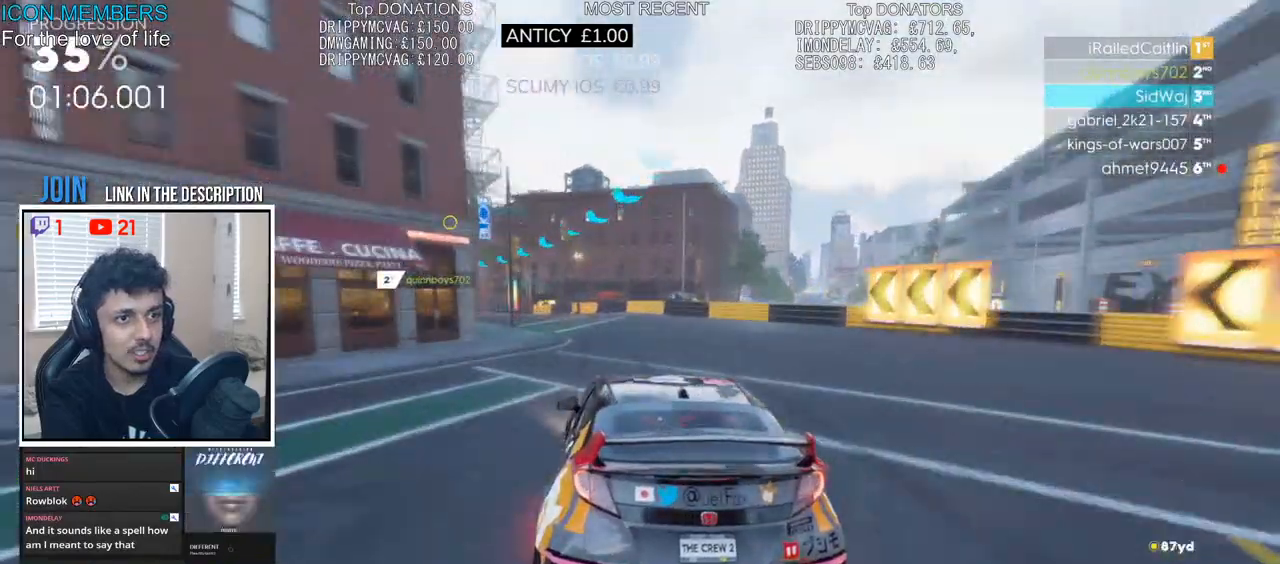
{"buttons": ["R2"], "left_stick": "left", "right_stick": "center", "events": [[50, "L2", "up"], [217, "L2", "down"], [283, "L2", "up"], [367, "R2", "down"]]}
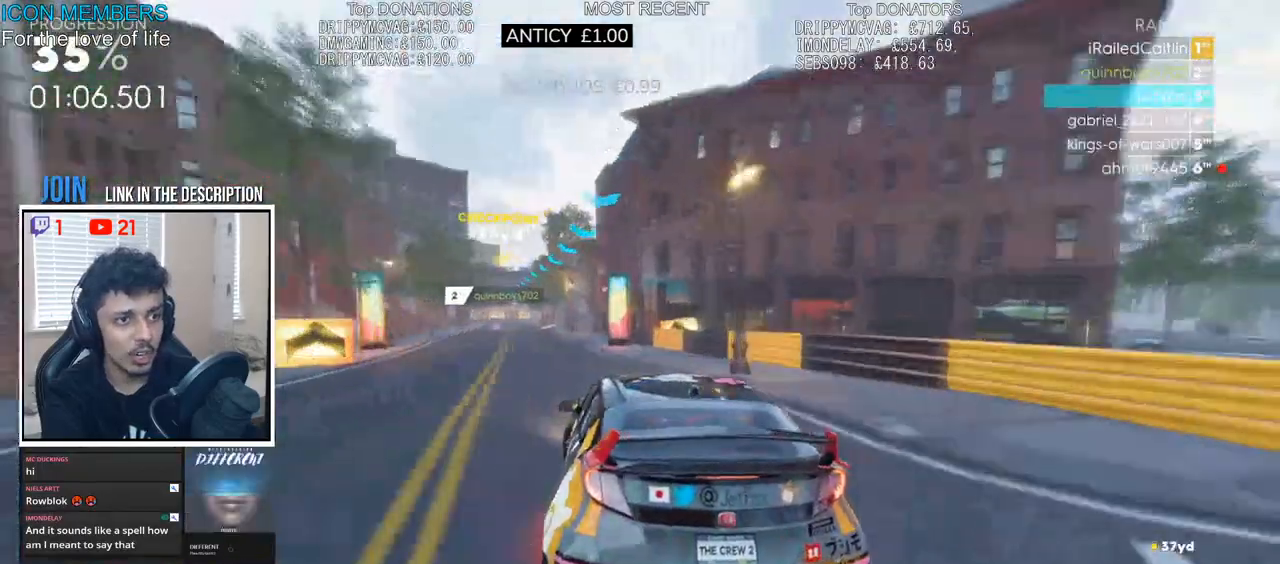
{"buttons": ["R2"], "left_stick": "left", "right_stick": "center", "events": [[233, "left_stick", "center"], [383, "left_stick", "left"]]}
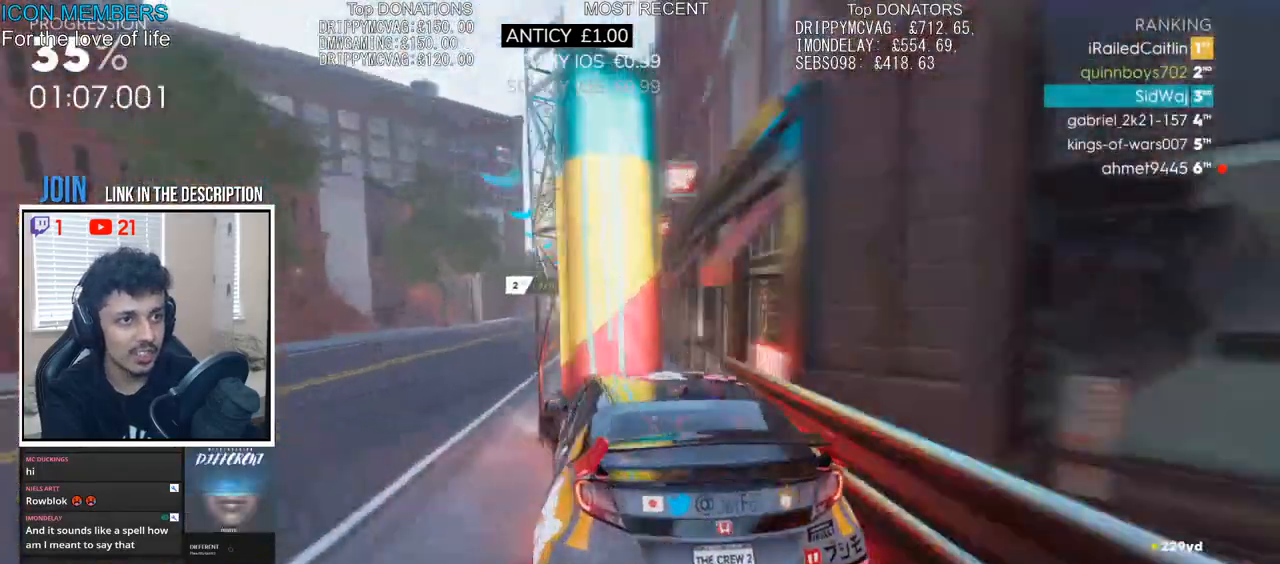
{"buttons": ["L2"], "left_stick": "right", "right_stick": "center", "events": [[83, "left_stick", "center"], [150, "left_stick", "right"], [350, "L2", "down"], [433, "R2", "up"]]}
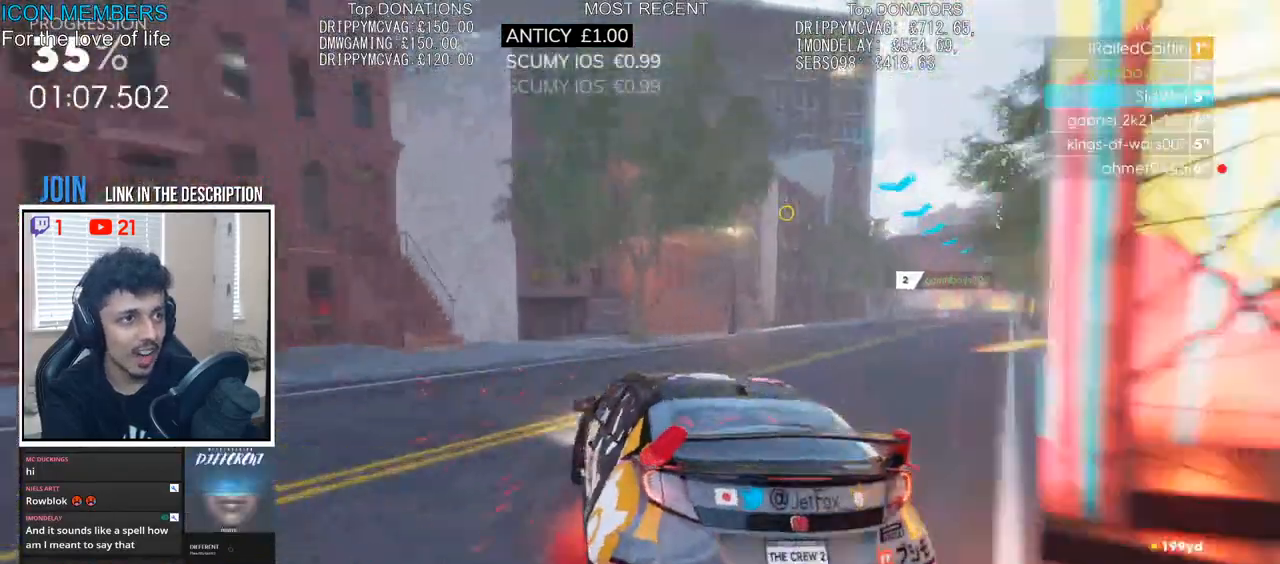
{"buttons": ["R2"], "left_stick": "right", "right_stick": "center", "events": [[267, "L2", "up"], [350, "R2", "down"]]}
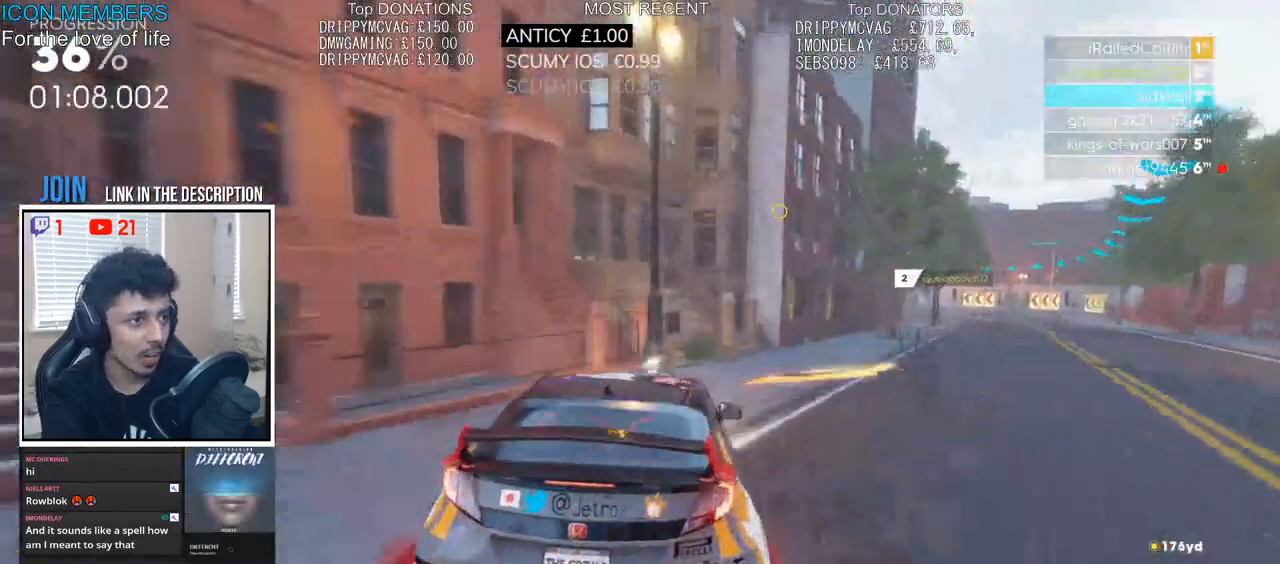
{"buttons": ["R2"], "left_stick": "center", "right_stick": "center", "events": [[383, "left_stick", "center"]]}
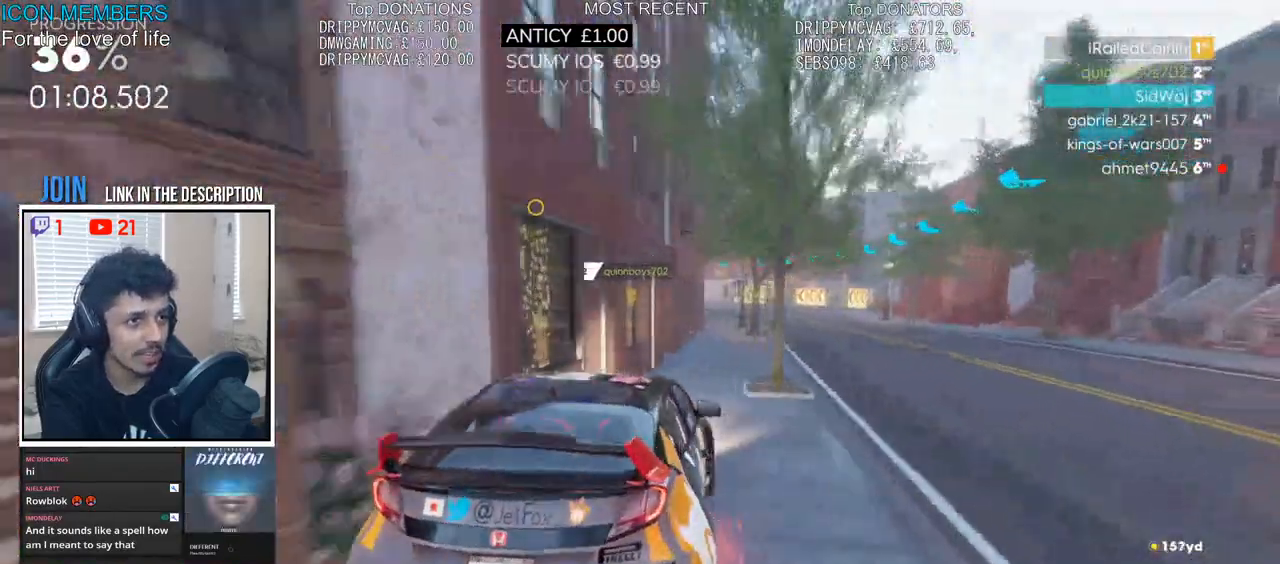
{"buttons": ["CROSS", "R2"], "left_stick": "left", "right_stick": "center", "events": [[150, "CROSS", "down"], [217, "left_stick", "right"], [383, "left_stick", "left"]]}
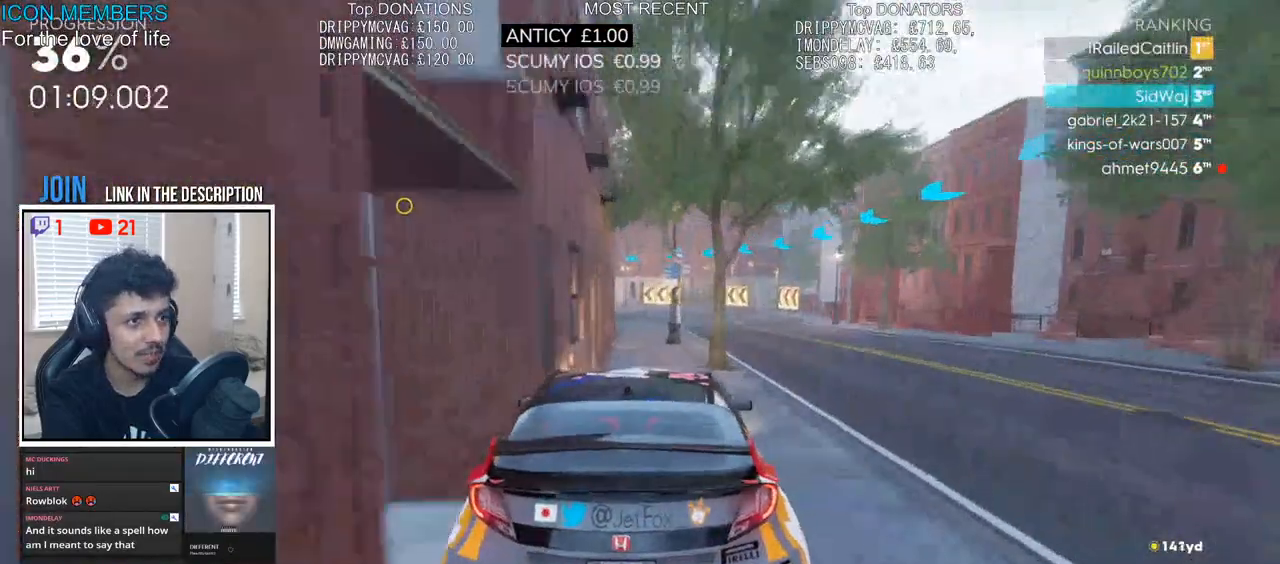
{"buttons": ["R2"], "left_stick": "left", "right_stick": "center", "events": [[33, "left_stick", "center"], [83, "left_stick", "right"], [250, "left_stick", "center"], [333, "left_stick", "left"], [350, "CROSS", "up"]]}
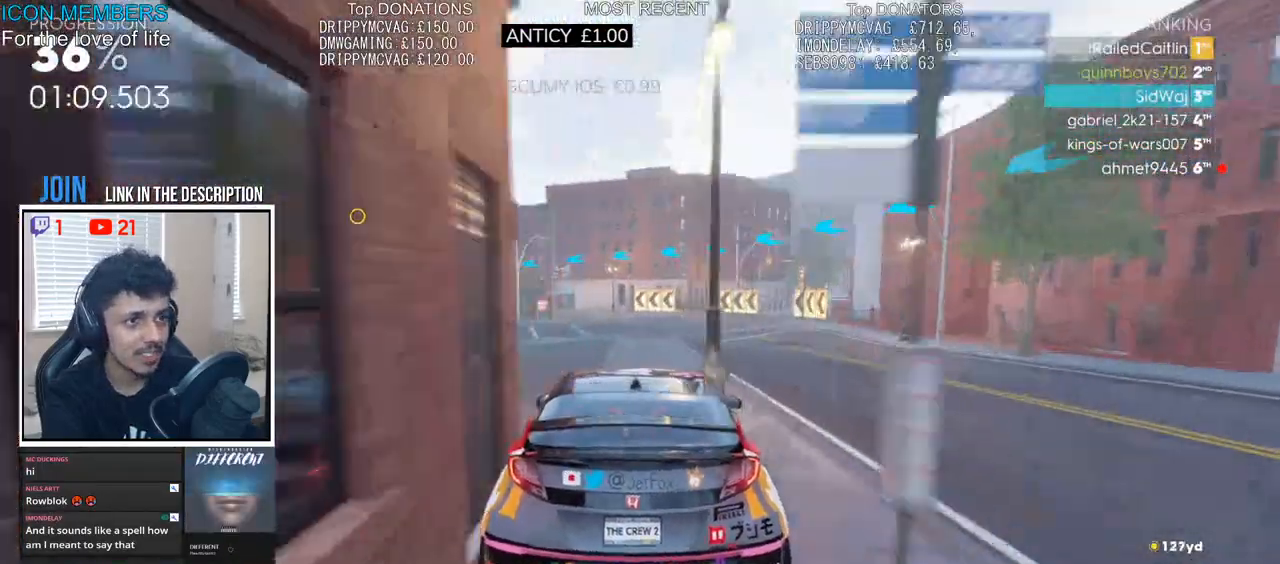
{"buttons": ["R2"], "left_stick": "left", "right_stick": "center", "events": [[283, "left_stick", "center"], [383, "left_stick", "left"]]}
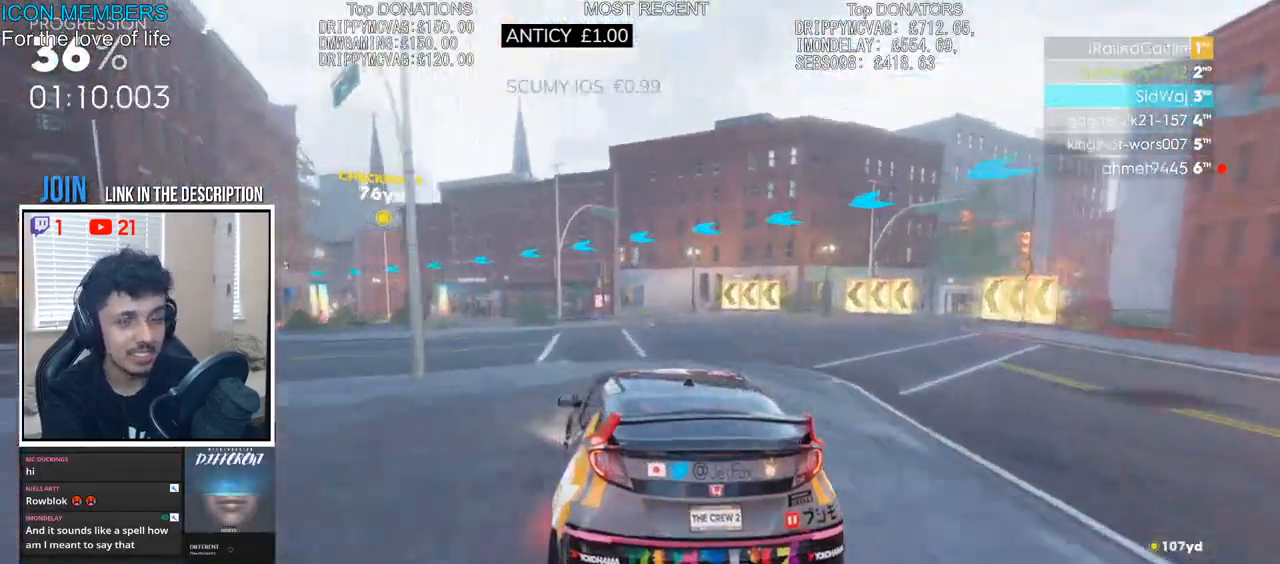
{"buttons": ["R2"], "left_stick": "left", "right_stick": "center", "events": [[333, "left_stick", "center"], [433, "left_stick", "left"]]}
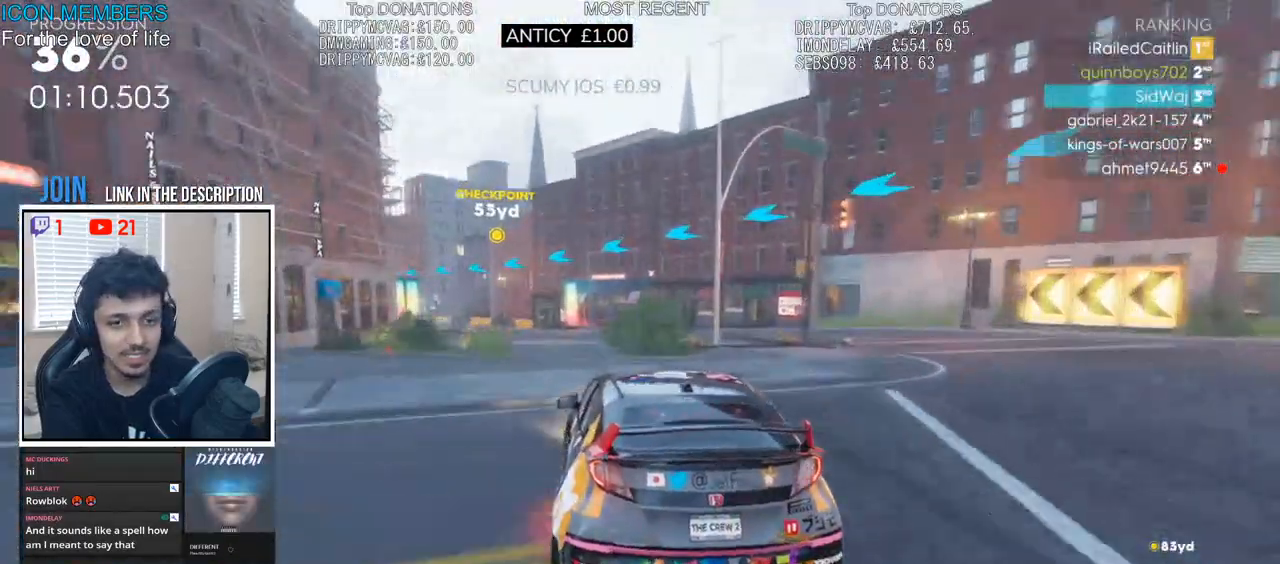
{"buttons": ["R2"], "left_stick": "left", "right_stick": "center", "events": [[217, "left_stick", "center"], [367, "left_stick", "left"]]}
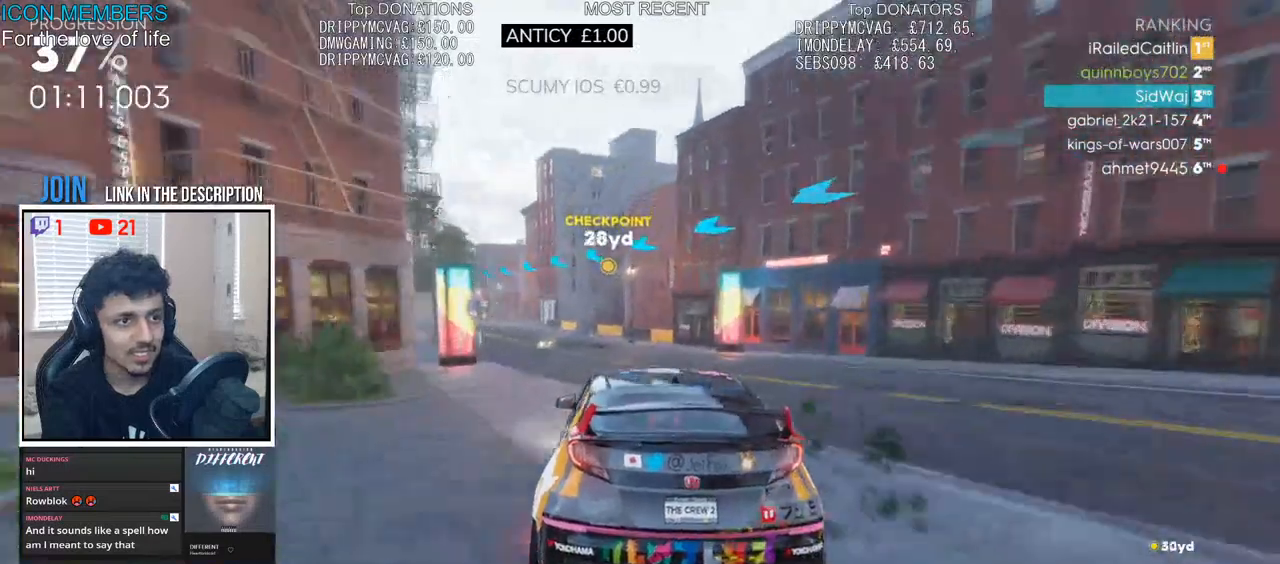
{"buttons": ["R2"], "left_stick": "center", "right_stick": "center", "events": [[400, "left_stick", "center"]]}
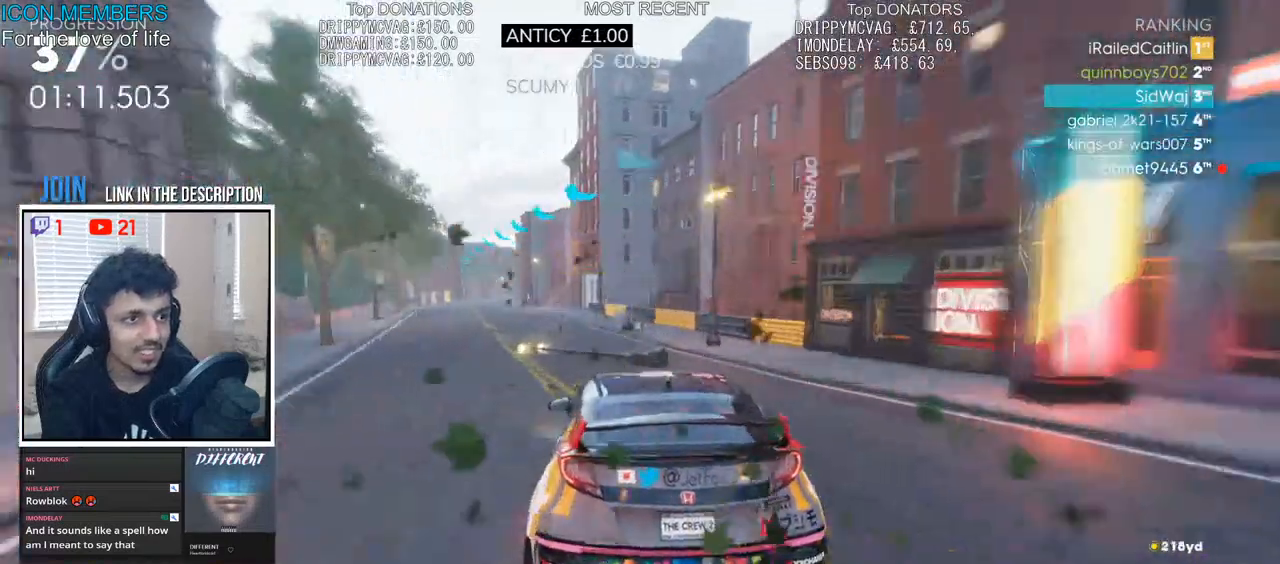
{"buttons": ["CROSS", "R2"], "left_stick": "left", "right_stick": "center", "events": [[183, "CROSS", "down"], [350, "left_stick", "left"]]}
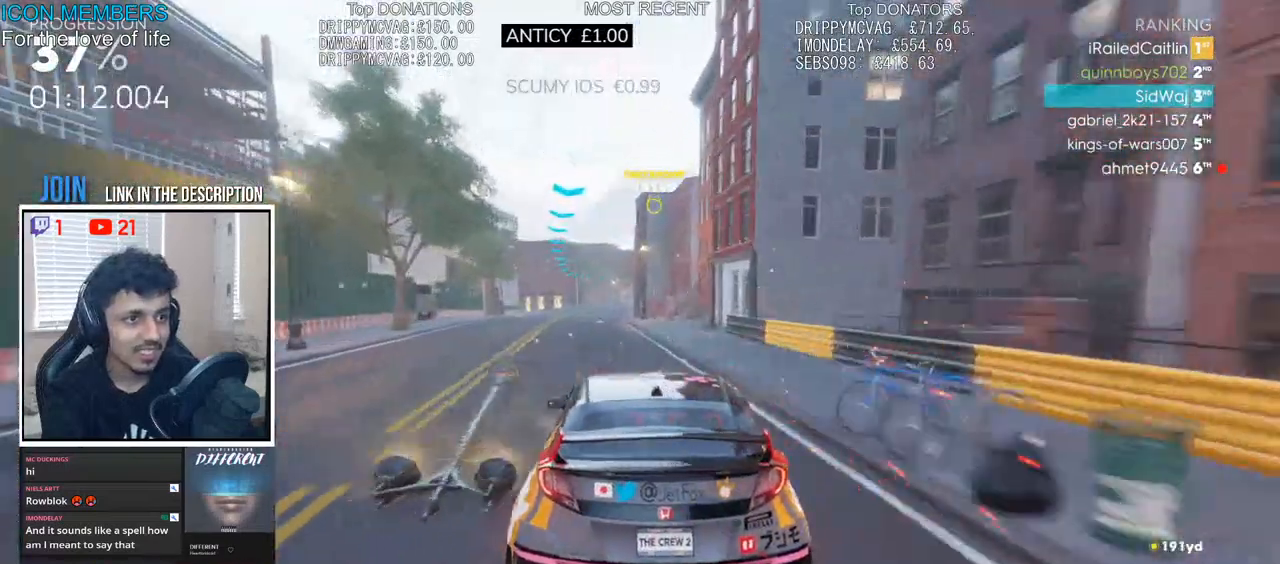
{"buttons": ["CROSS", "R2"], "left_stick": "center", "right_stick": "center", "events": [[250, "left_stick", "center"]]}
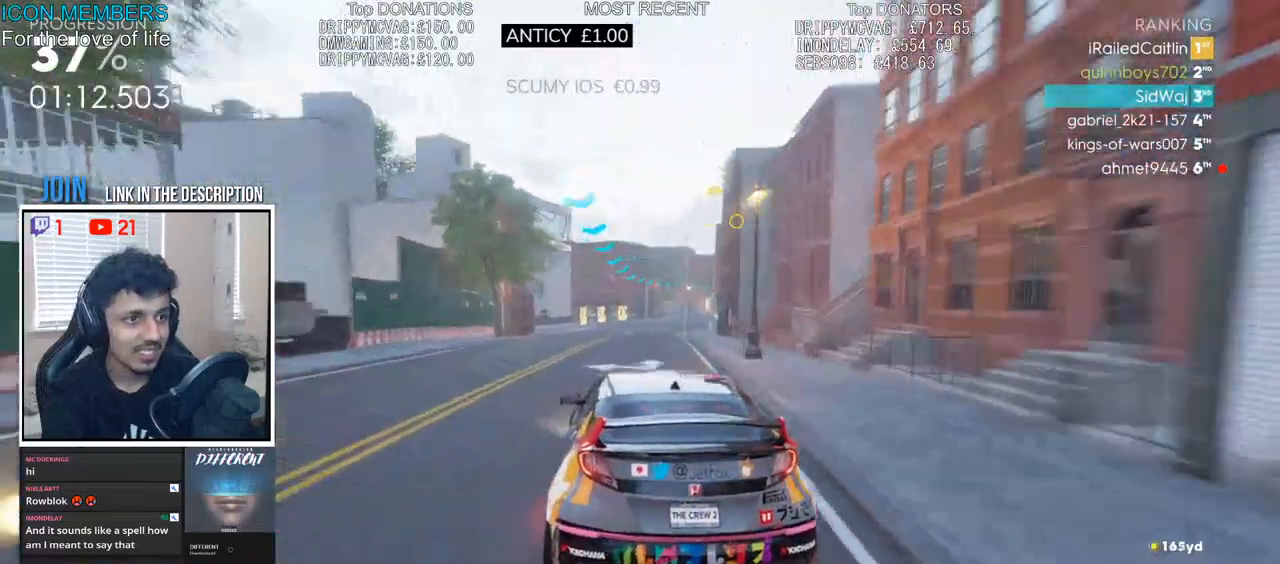
{"buttons": ["R2"], "left_stick": "center", "right_stick": "center", "events": [[133, "left_stick", "right"], [417, "left_stick", "center"], [500, "CROSS", "up"]]}
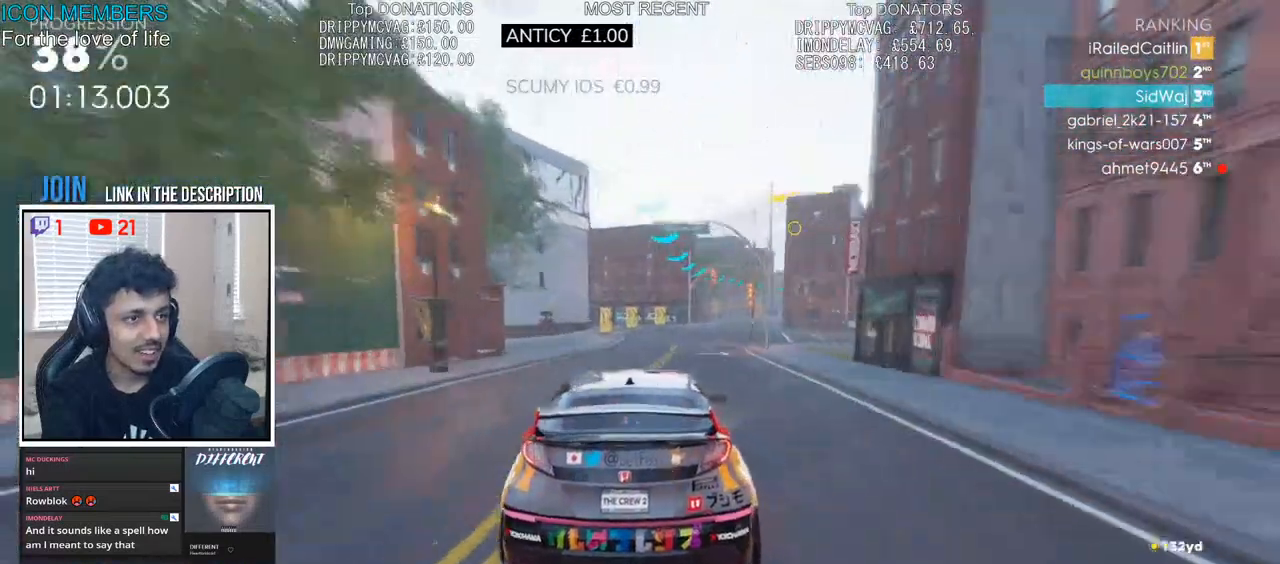
{"buttons": ["R2"], "left_stick": "right", "right_stick": "center", "events": [[117, "left_stick", "right"]]}
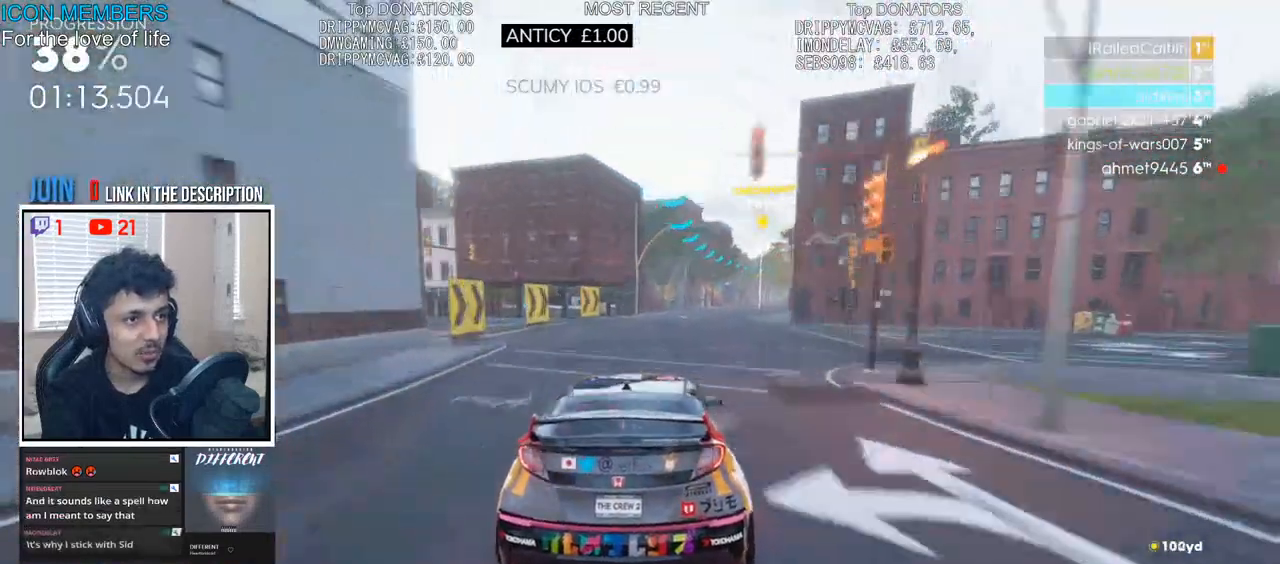
{"buttons": ["R2"], "left_stick": "left", "right_stick": "center", "events": [[117, "left_stick", "center"], [300, "left_stick", "right"], [467, "left_stick", "left"]]}
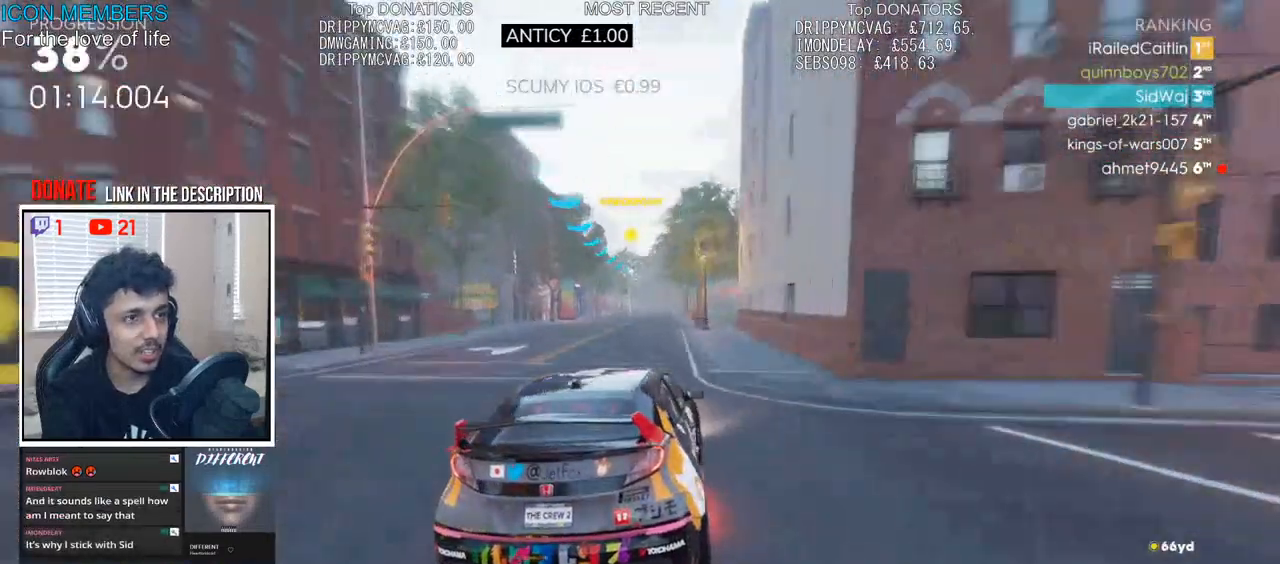
{"buttons": ["R2"], "left_stick": "right", "right_stick": "center", "events": [[300, "left_stick", "right"], [350, "left_stick", "center"], [450, "left_stick", "right"]]}
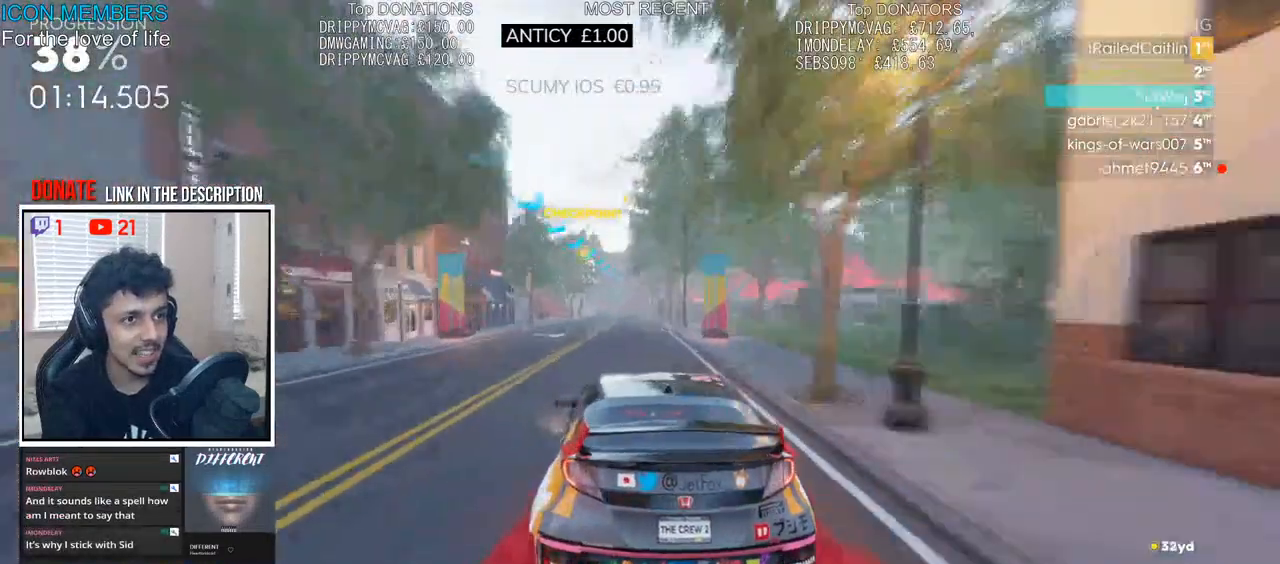
{"buttons": ["R2"], "left_stick": "left", "right_stick": "center", "events": [[183, "left_stick", "center"], [450, "left_stick", "left"]]}
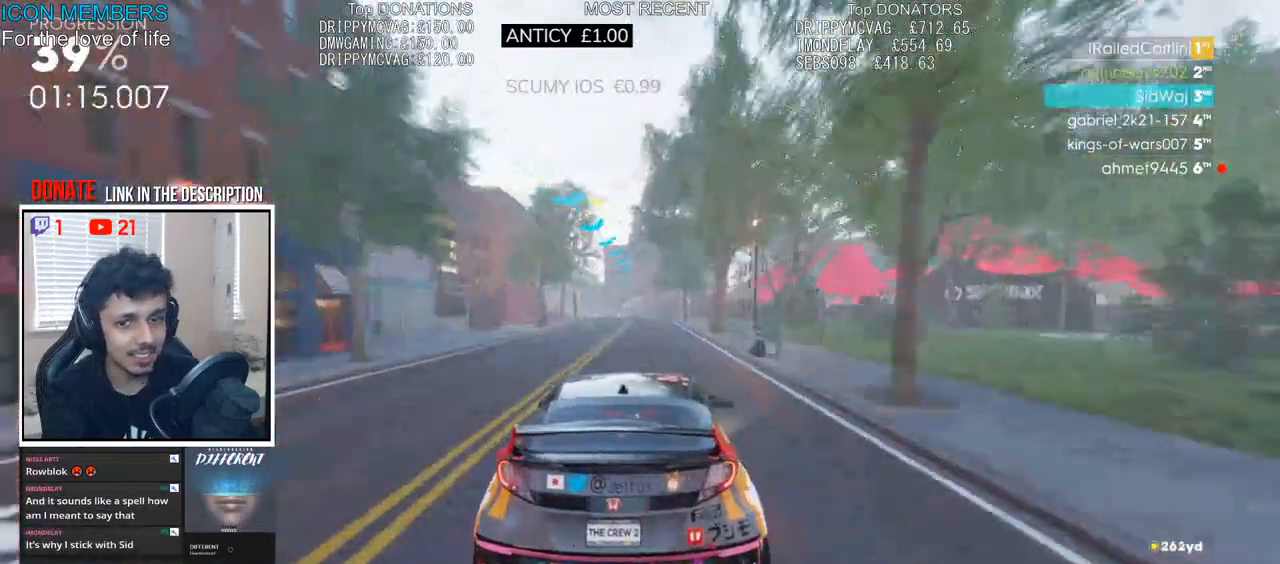
{"buttons": ["R2"], "left_stick": "left", "right_stick": "center", "events": [[133, "left_stick", "center"], [250, "left_stick", "left"]]}
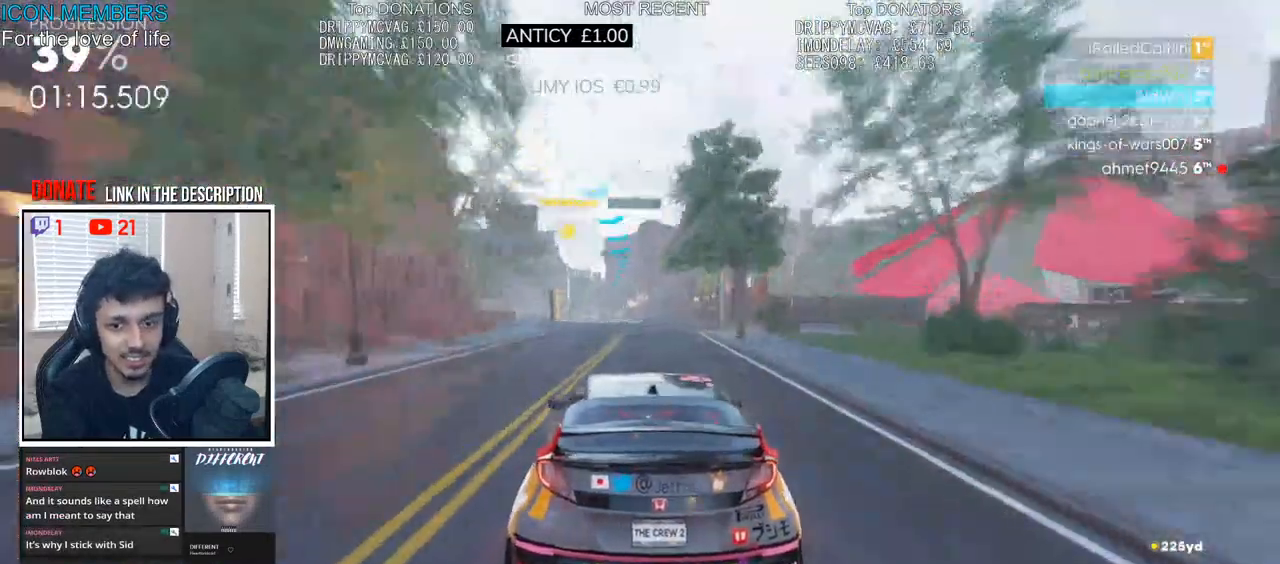
{"buttons": ["R2"], "left_stick": "center", "right_stick": "center", "events": [[67, "left_stick", "center"], [300, "left_stick", "left"], [483, "left_stick", "center"]]}
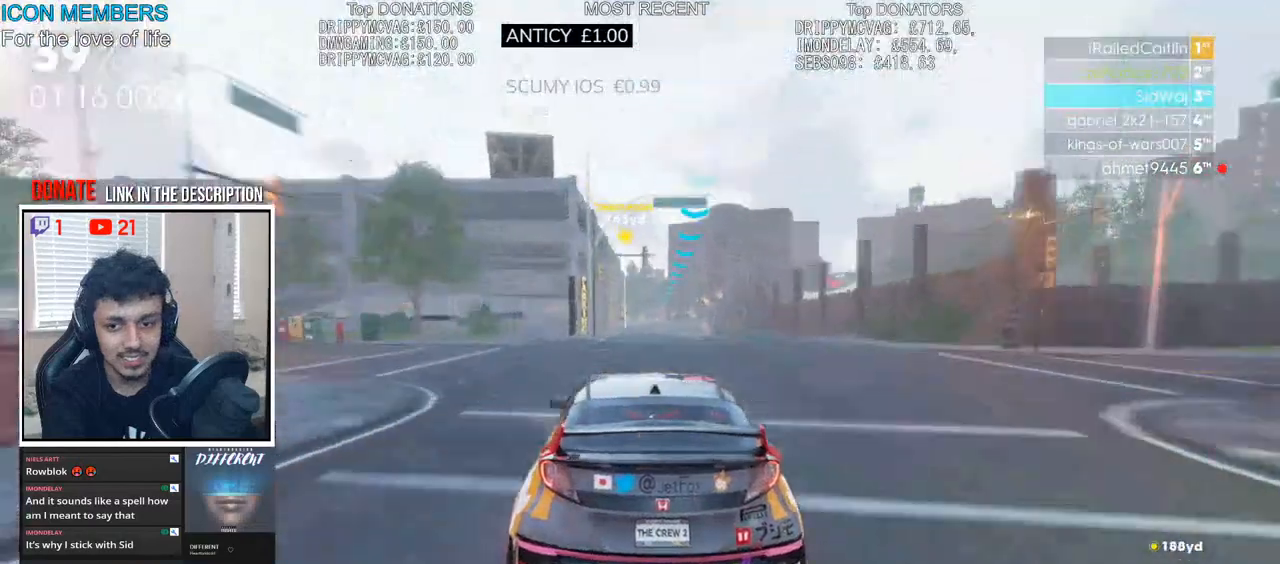
{"buttons": ["R2"], "left_stick": "right", "right_stick": "center", "events": [[117, "left_stick", "left"], [217, "left_stick", "center"], [467, "left_stick", "right"]]}
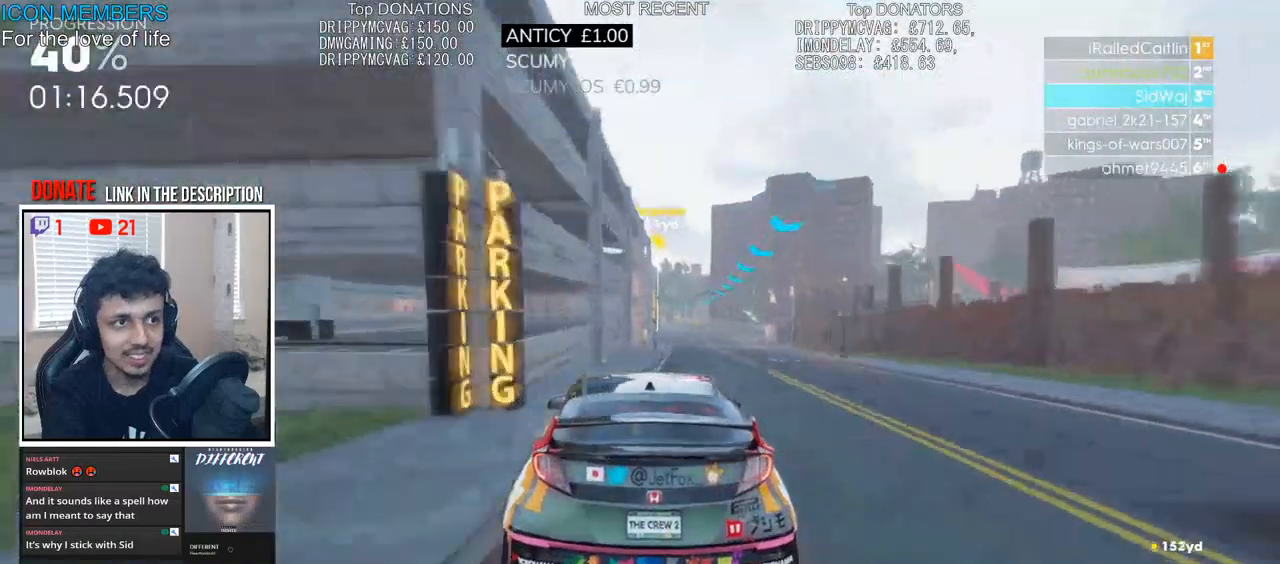
{"buttons": ["R2"], "left_stick": "center", "right_stick": "center", "events": [[250, "left_stick", "center"]]}
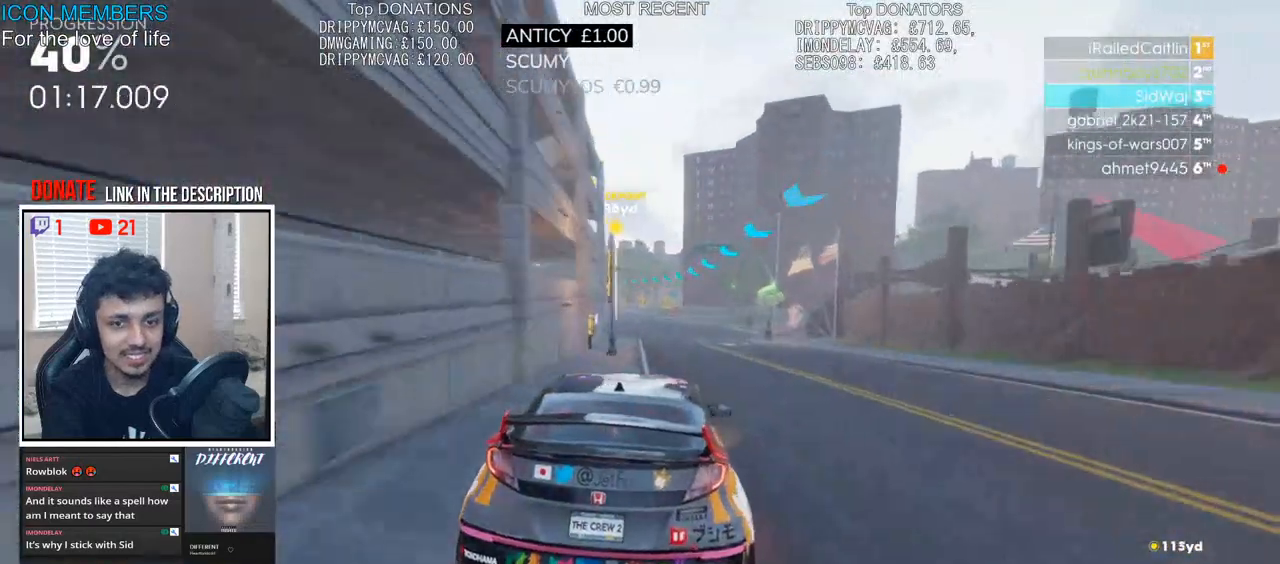
{"buttons": ["R2"], "left_stick": "left", "right_stick": "center", "events": [[117, "left_stick", "left"], [367, "left_stick", "center"], [467, "left_stick", "left"]]}
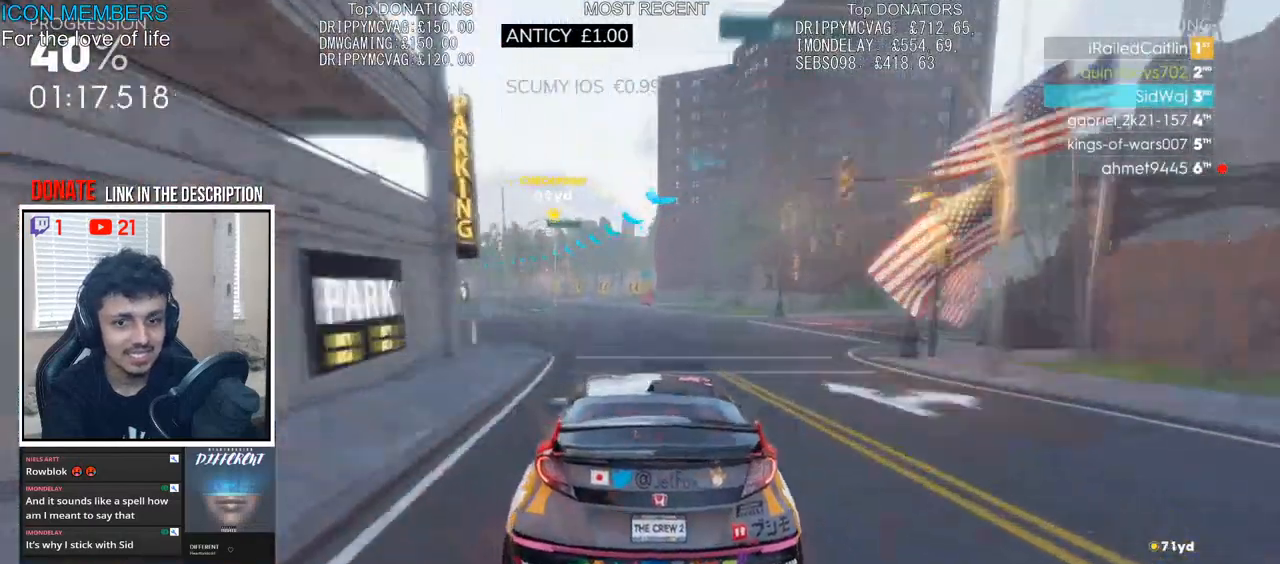
{"buttons": ["R2"], "left_stick": "left", "right_stick": "center", "events": [[400, "left_stick", "center"], [467, "left_stick", "left"]]}
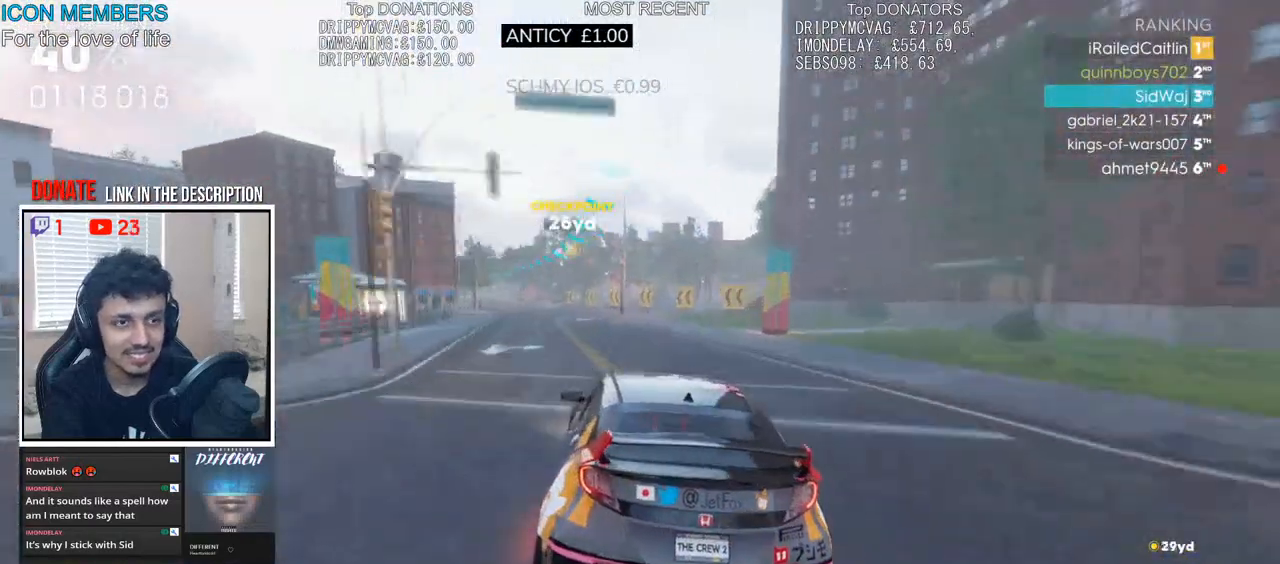
{"buttons": ["R2"], "left_stick": "left", "right_stick": "center", "events": []}
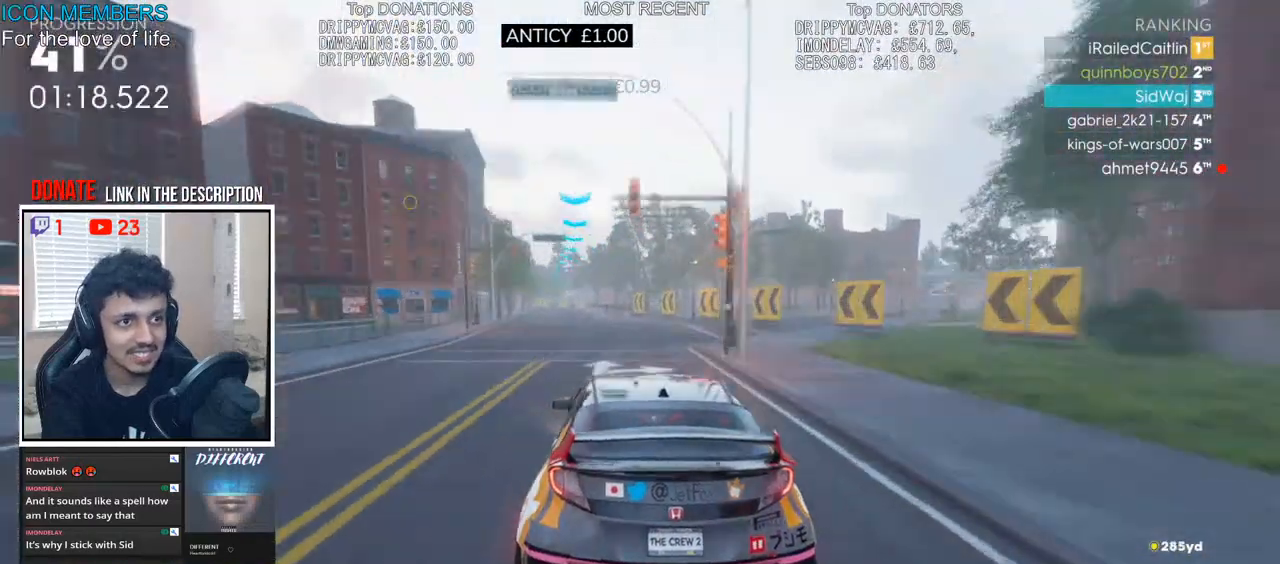
{"buttons": ["R2"], "left_stick": "center", "right_stick": "center", "events": [[100, "left_stick", "center"], [200, "left_stick", "left"], [350, "left_stick", "center"]]}
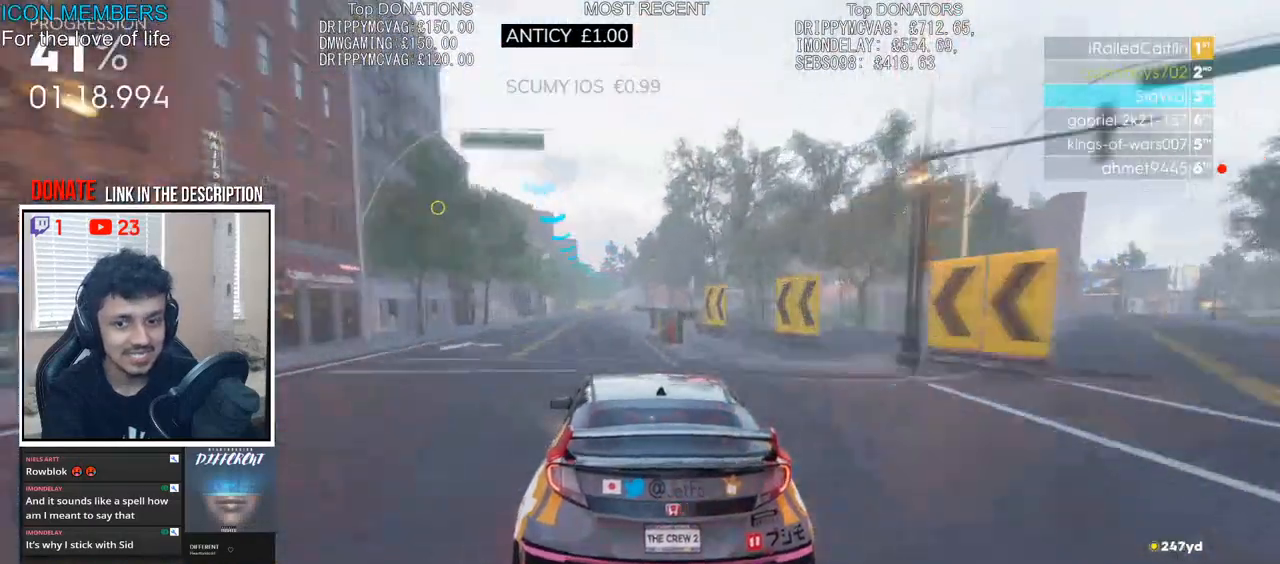
{"buttons": ["R2"], "left_stick": "center", "right_stick": "center", "events": [[117, "left_stick", "right"], [267, "left_stick", "center"]]}
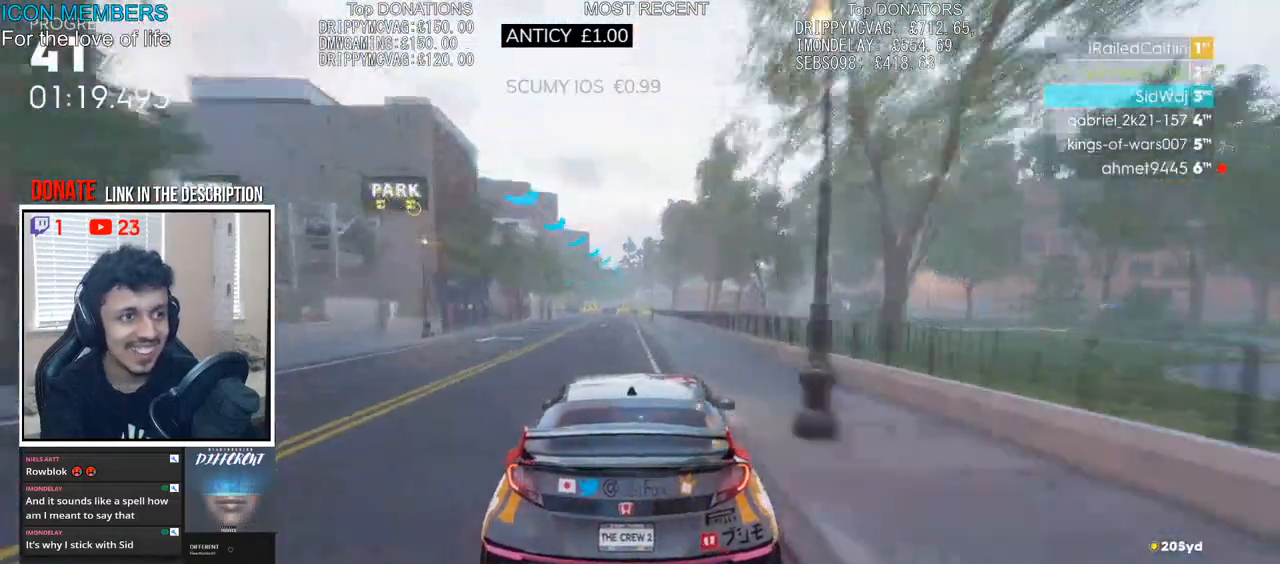
{"buttons": ["L2"], "left_stick": "left", "right_stick": "center", "events": [[150, "left_stick", "left"], [367, "L2", "down"], [450, "R2", "up"]]}